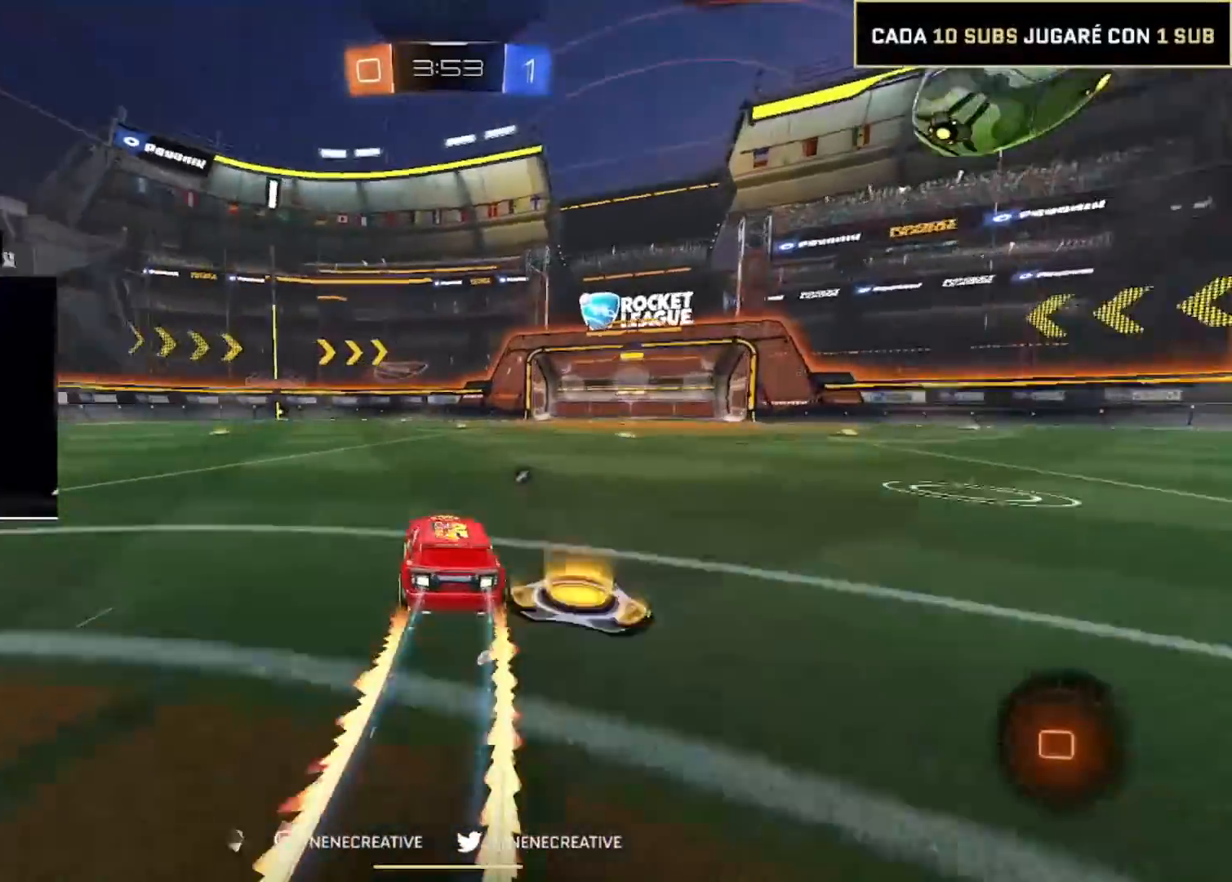
Gameplay with a controller (PlayStation layout); each line is a JSON object with the inputs held at the frame after it. "events" lists button and stick changes between this image and that frame as [ms after this image, input, new state], when the widget could be followed in between. Not read: CROSS L3 R3.
{"buttons": ["R2"], "left_stick": "up-left", "right_stick": "center", "events": [[134, "left_stick", "down"], [234, "left_stick", "left"], [401, "left_stick", "up-left"]]}
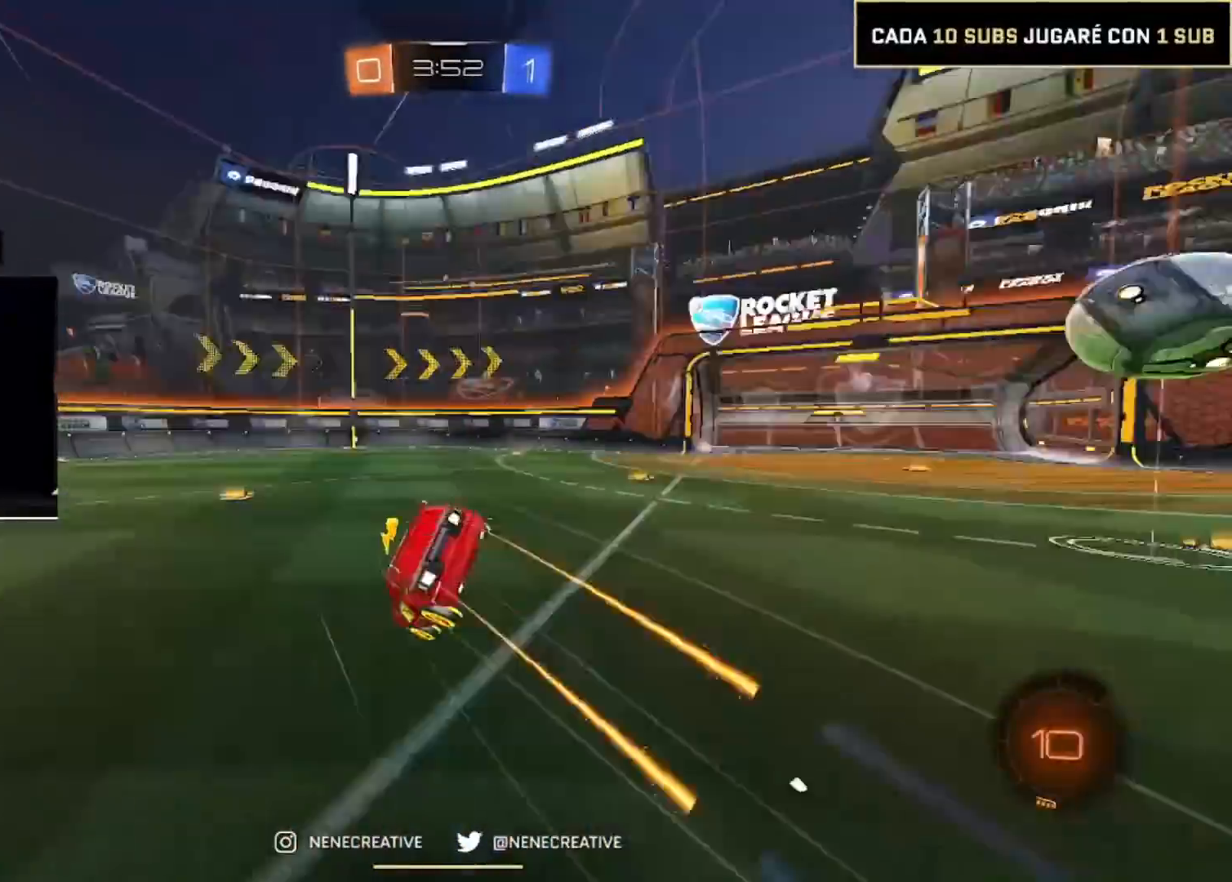
{"buttons": ["CIRCLE", "L2", "R2"], "left_stick": "down-left", "right_stick": "center", "events": [[33, "CIRCLE", "down"], [66, "left_stick", "down-right"], [267, "left_stick", "down-left"], [433, "L2", "down"]]}
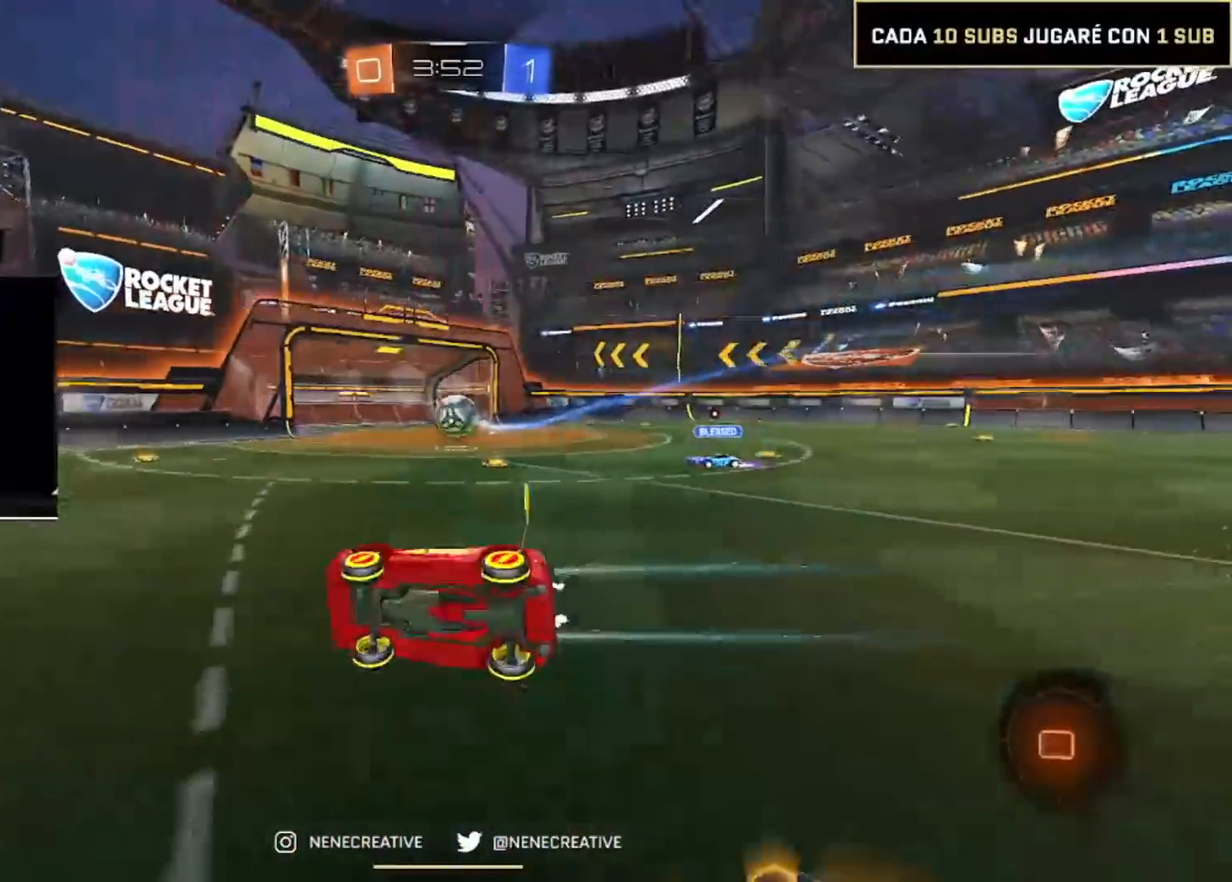
{"buttons": ["R2"], "left_stick": "right", "right_stick": "center", "events": [[67, "CIRCLE", "up"], [100, "L2", "up"], [100, "left_stick", "center"], [167, "left_stick", "down-left"], [334, "left_stick", "center"], [401, "left_stick", "right"]]}
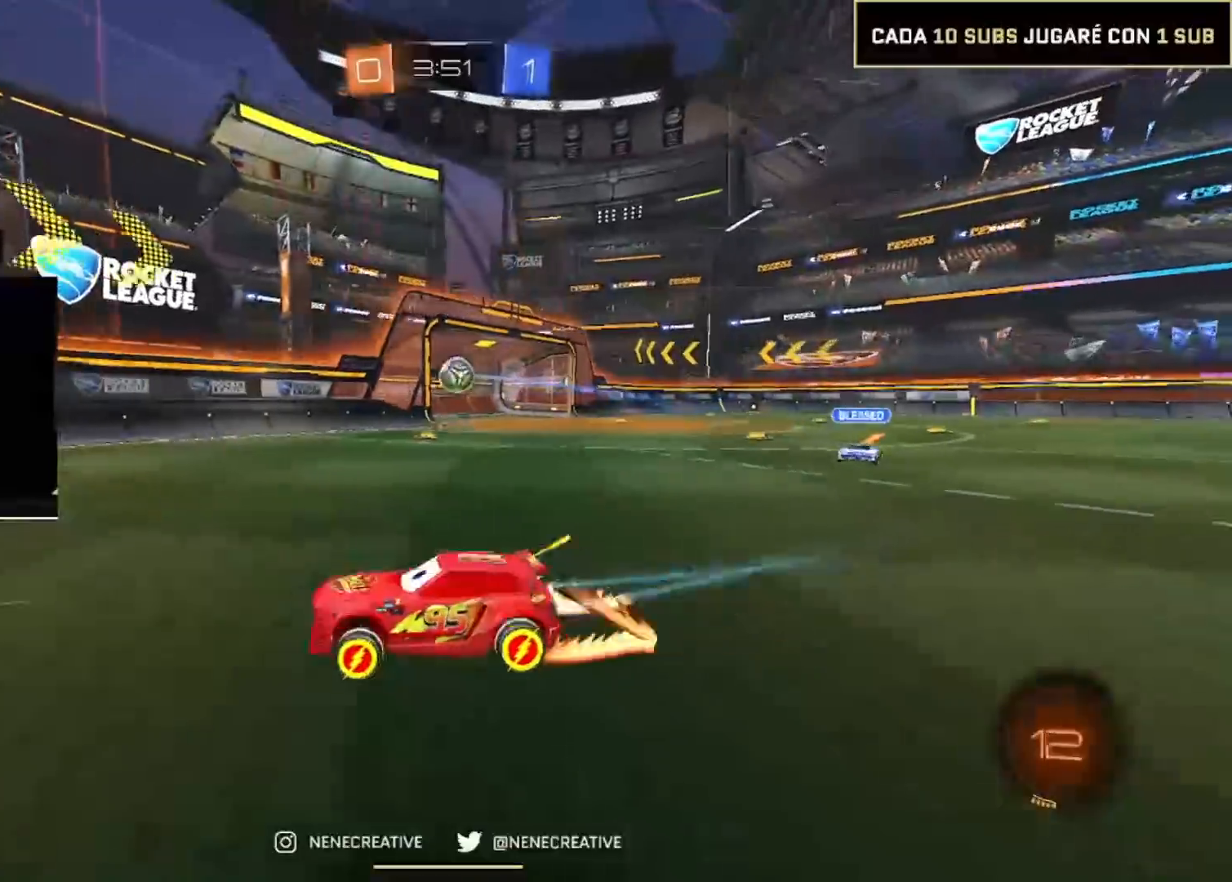
{"buttons": ["R2"], "left_stick": "right", "right_stick": "center", "events": []}